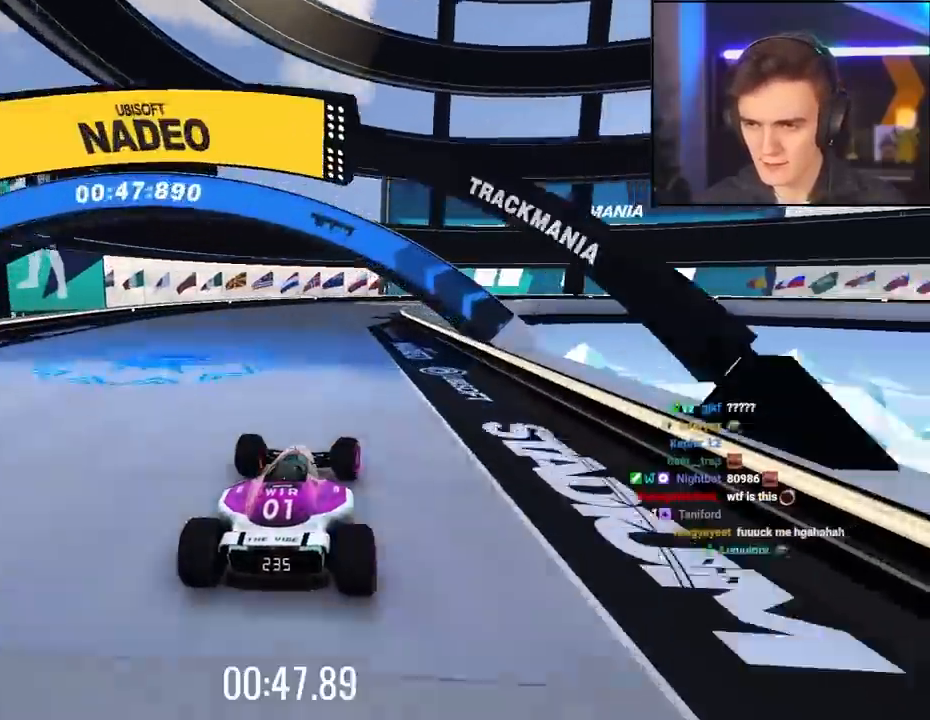
Gameplay with keyboard; each line is a JSON object with the keys held at the frame after it. "events" lists presses ("down") and releases ("up") of "brake", "down", "left", "right" and "up" between this image and that frame as [ms after this image, input, new state], when the widget could be followed in between. No other keys are recorded. Mouse input is not recorded. Key names are as the overlay labels them; some are game actions (e.g. jump) rather than physical keys.
{"keys": ["brake", "right", "up"], "events": [[50, "right", "down"], [234, "right", "up"], [284, "right", "down"]]}
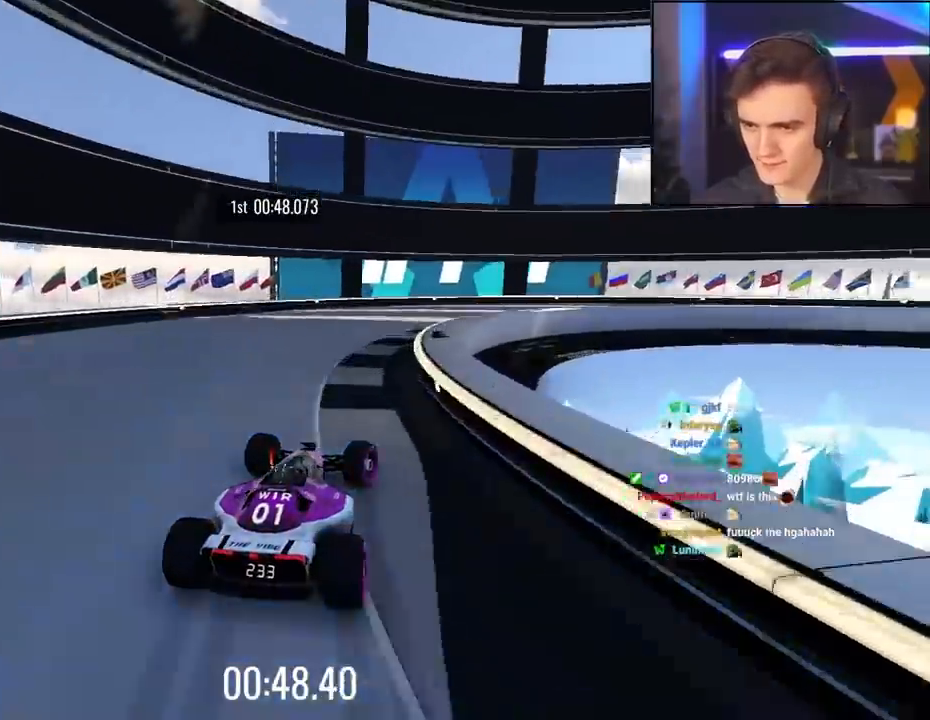
{"keys": ["right"], "events": [[300, "brake", "up"], [350, "up", "up"]]}
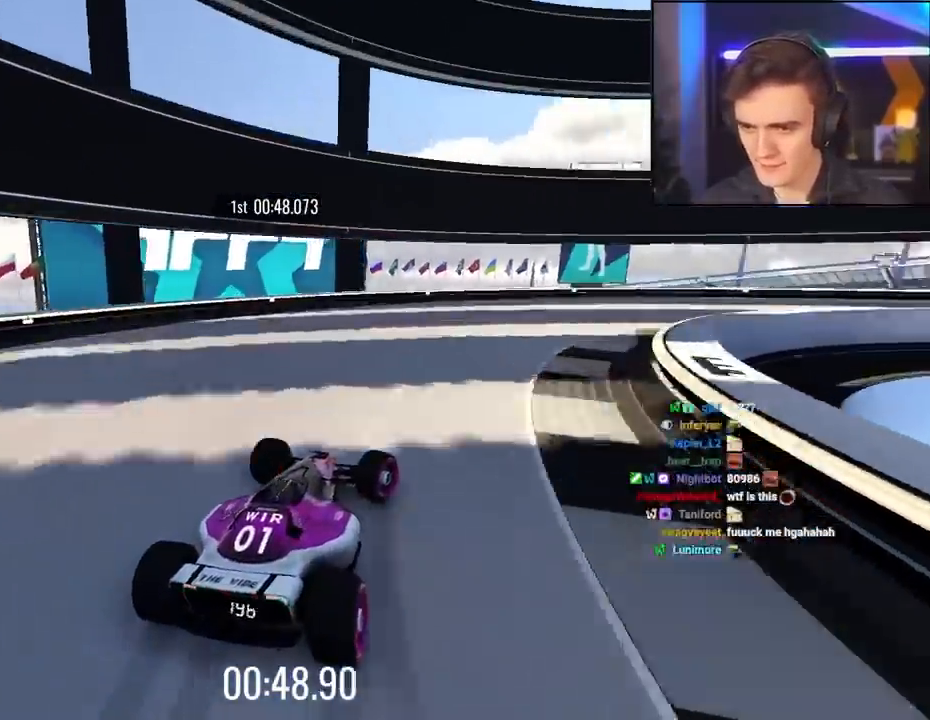
{"keys": ["right", "up"], "events": [[34, "up", "down"], [450, "up", "up"], [500, "up", "down"]]}
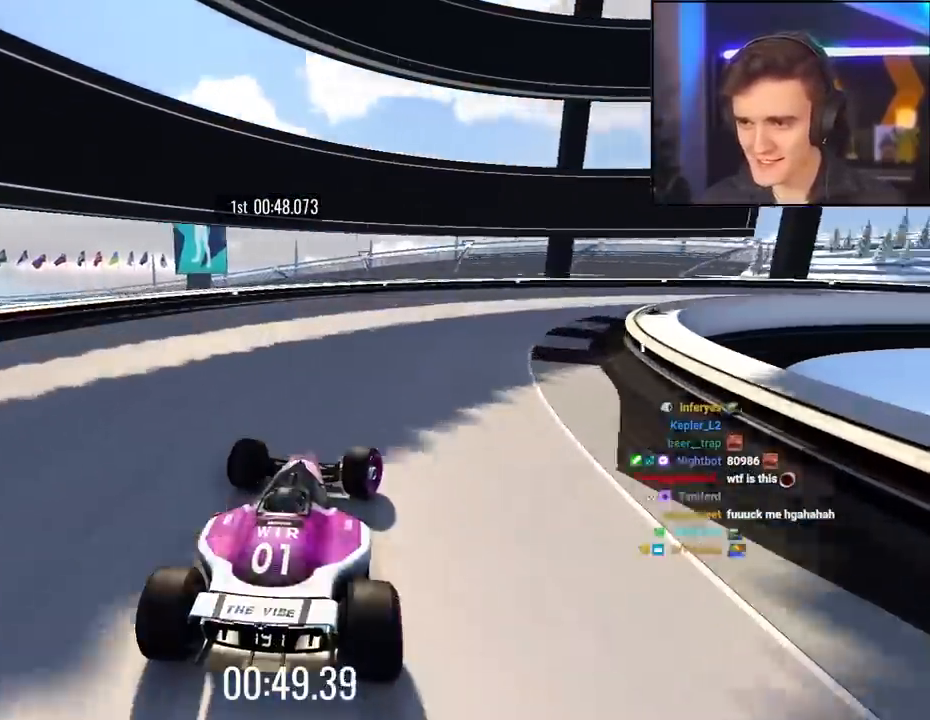
{"keys": ["right", "up"], "events": []}
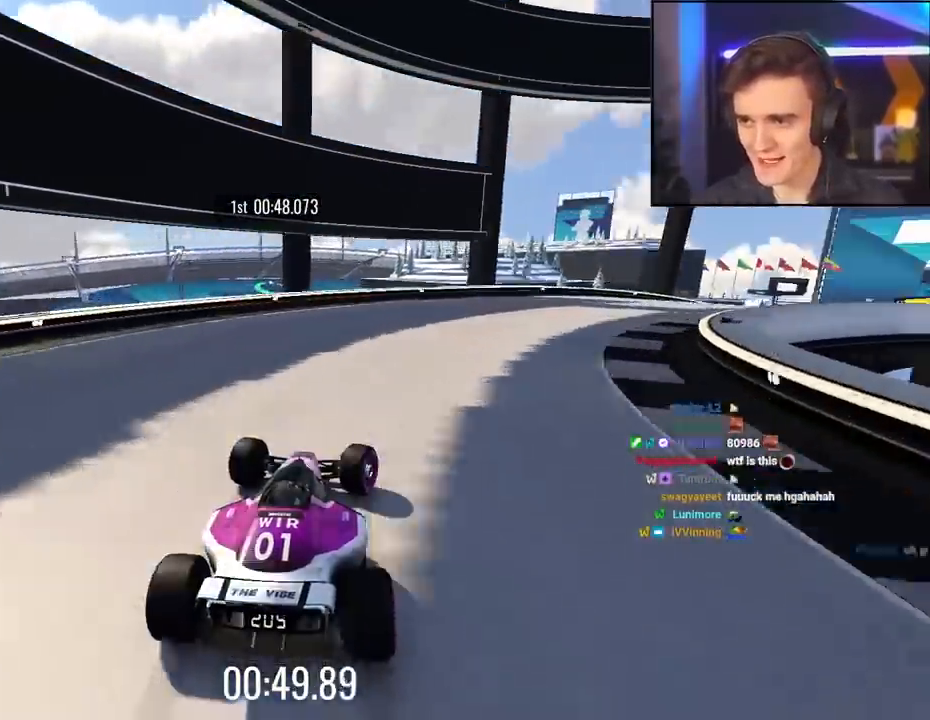
{"keys": ["right", "up"], "events": []}
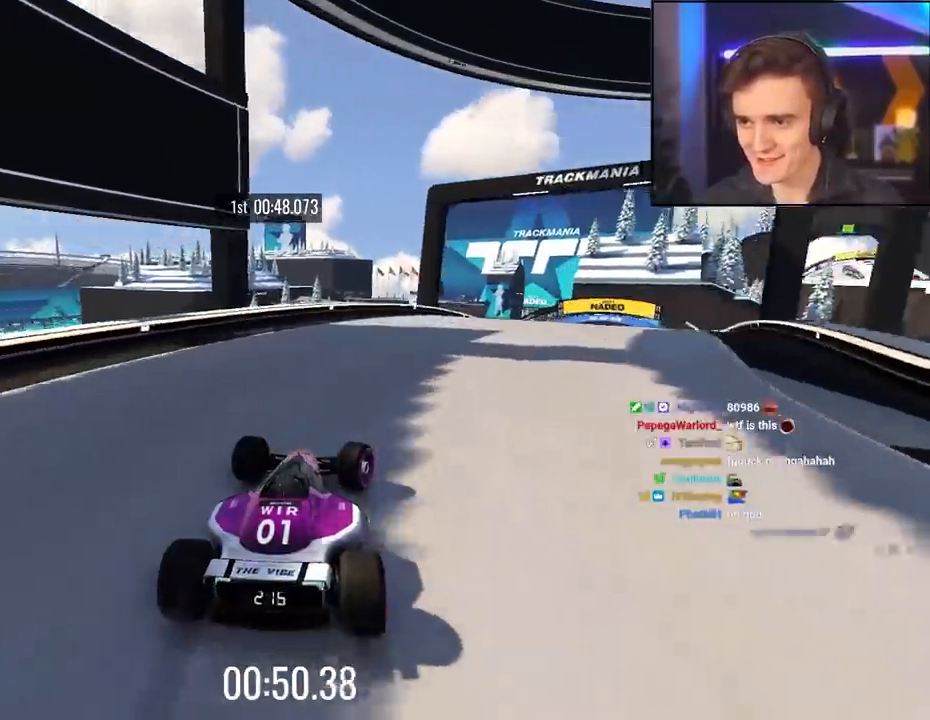
{"keys": ["up"], "events": [[400, "right", "up"]]}
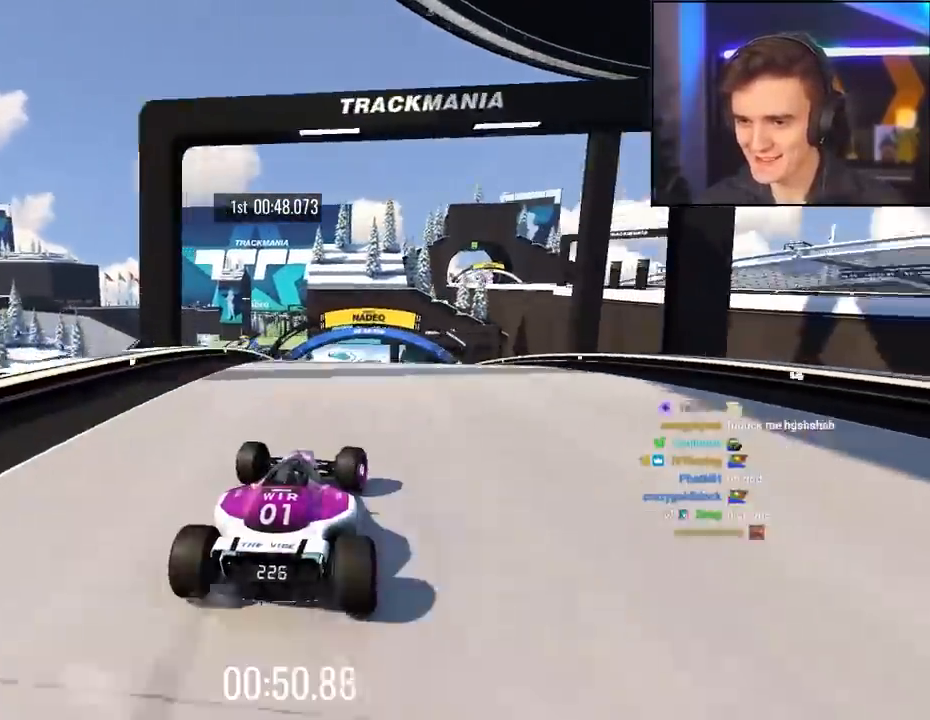
{"keys": ["up"], "events": [[50, "left", "down"], [184, "left", "up"], [234, "right", "down"], [467, "right", "up"]]}
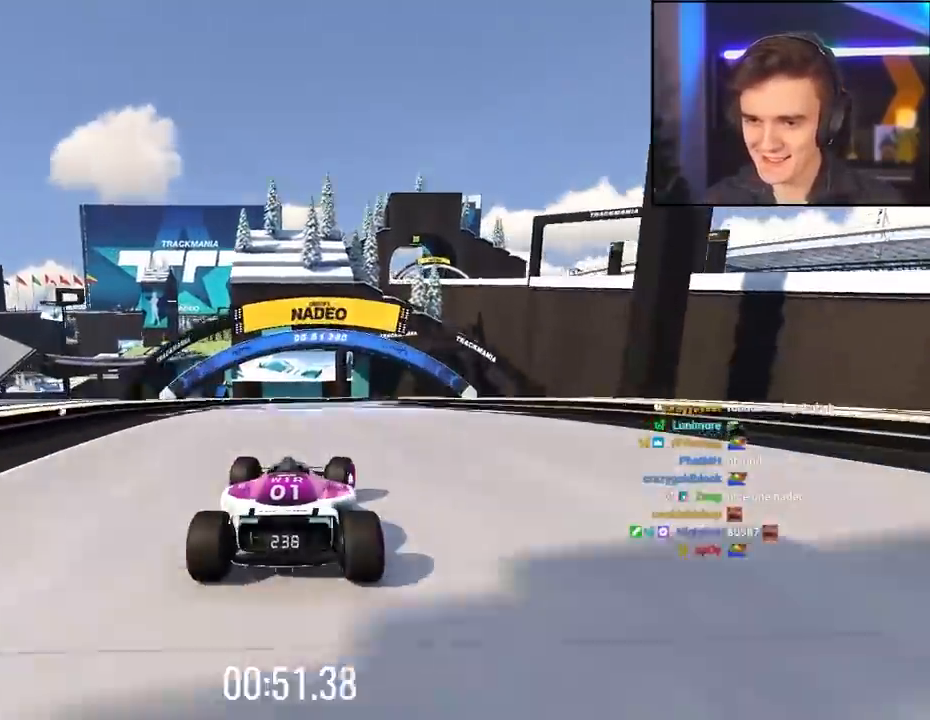
{"keys": ["up"], "events": [[67, "left", "down"], [167, "left", "up"], [250, "right", "down"], [484, "right", "up"]]}
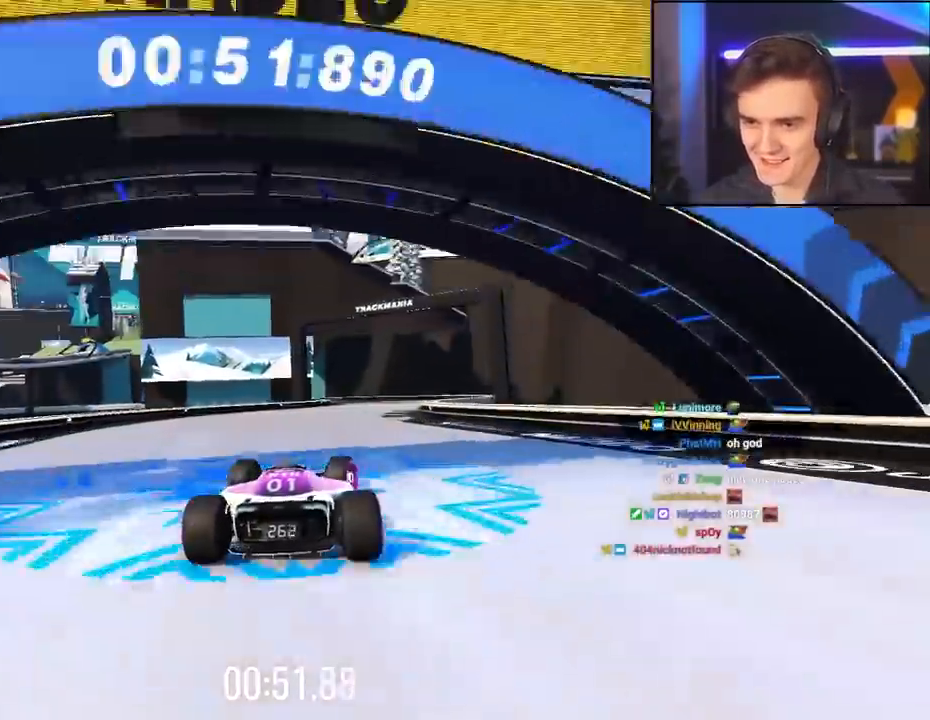
{"keys": ["left", "up"], "events": [[84, "right", "down"], [217, "right", "up"], [417, "left", "down"]]}
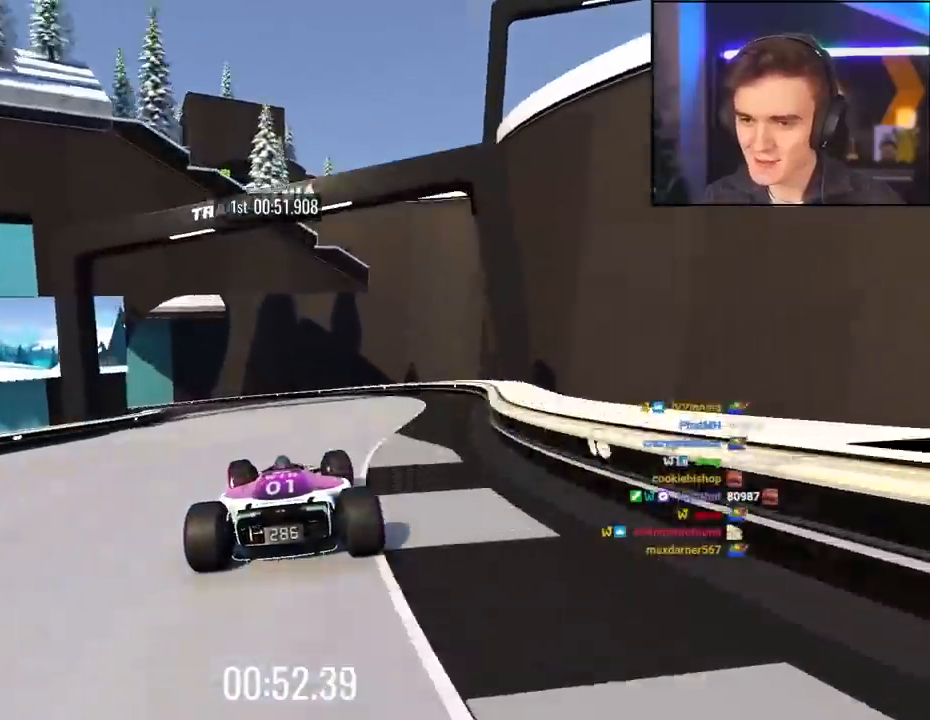
{"keys": ["up"], "events": [[467, "left", "up"]]}
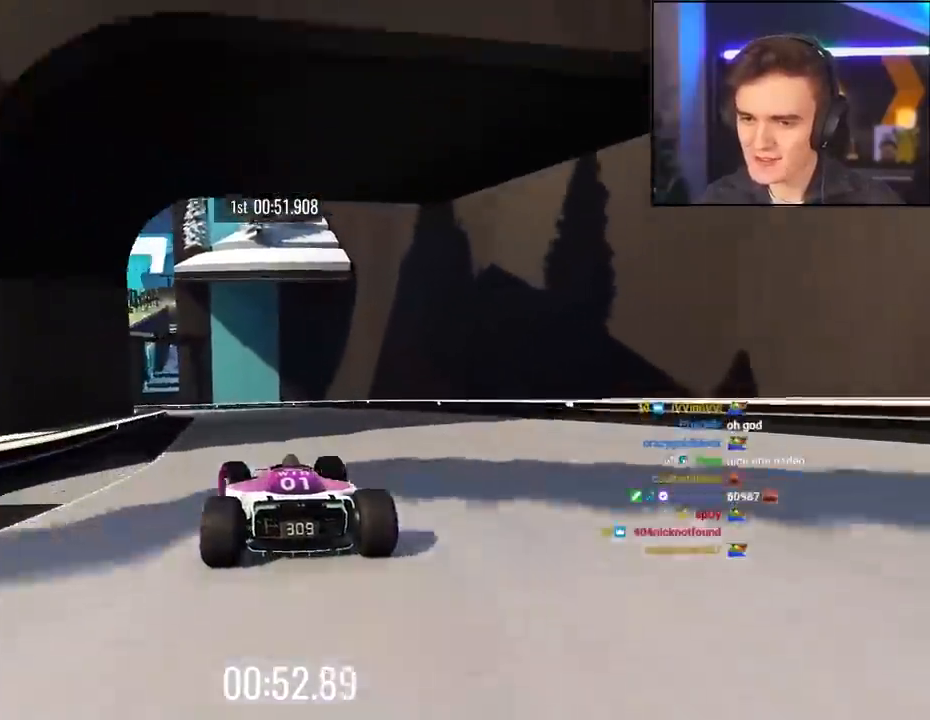
{"keys": ["up"], "events": [[17, "brake", "down"], [17, "left", "down"], [350, "brake", "up"], [434, "left", "up"]]}
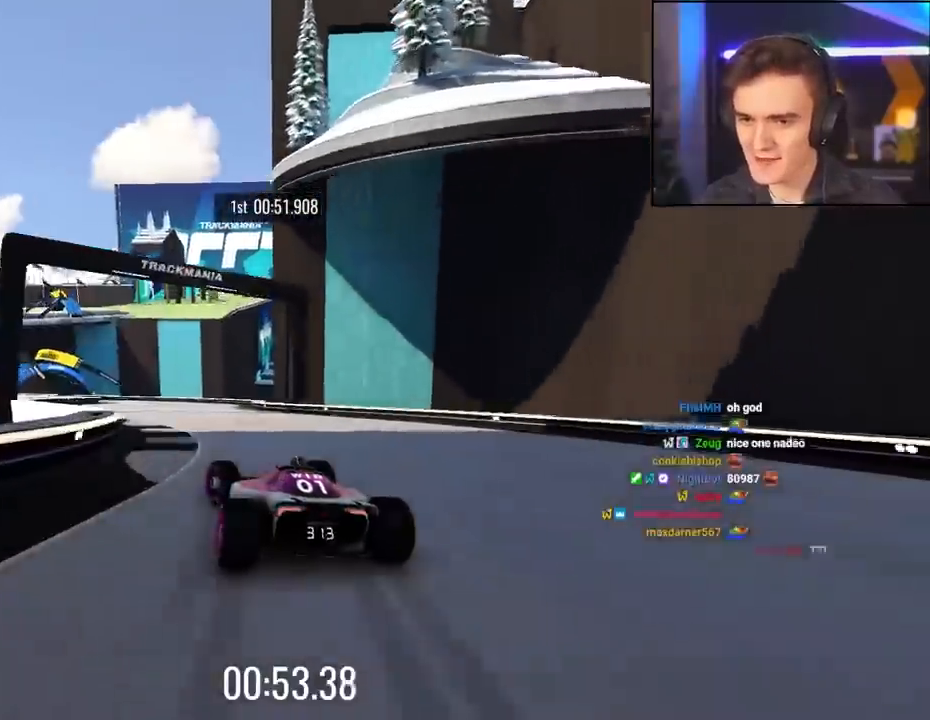
{"keys": ["left"], "events": [[34, "brake", "down"], [200, "left", "down"], [417, "brake", "up"], [450, "up", "up"]]}
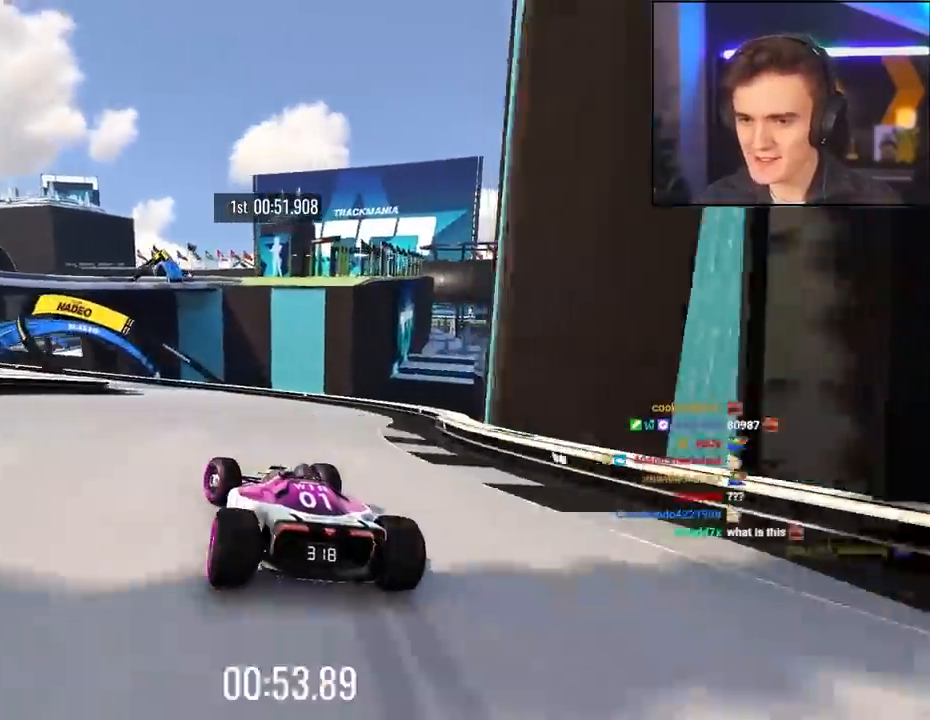
{"keys": ["left"], "events": [[134, "brake", "down"], [234, "brake", "up"]]}
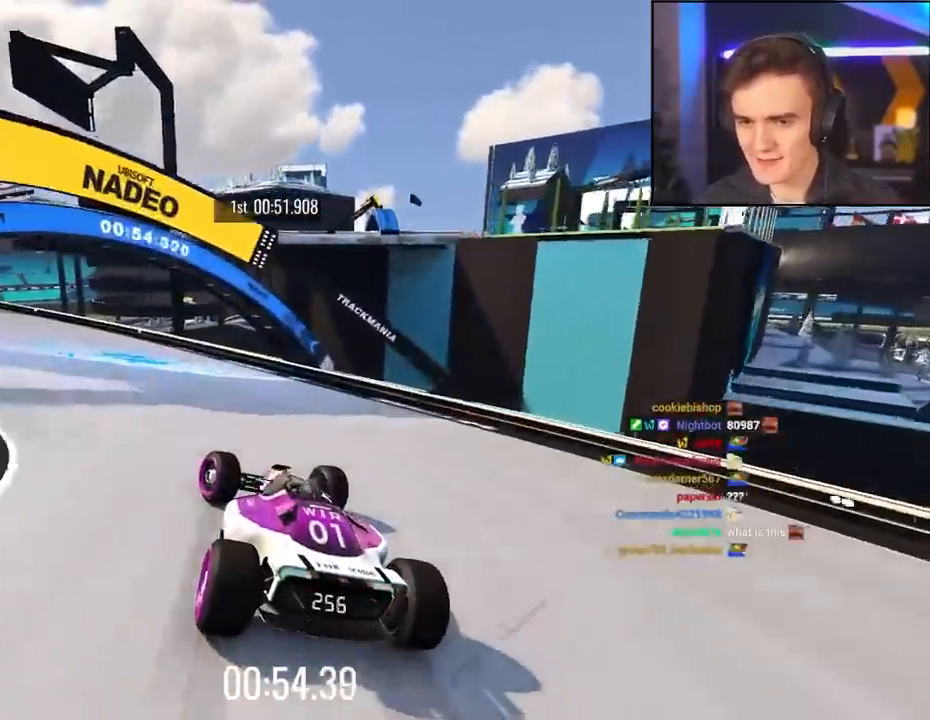
{"keys": ["left"], "events": []}
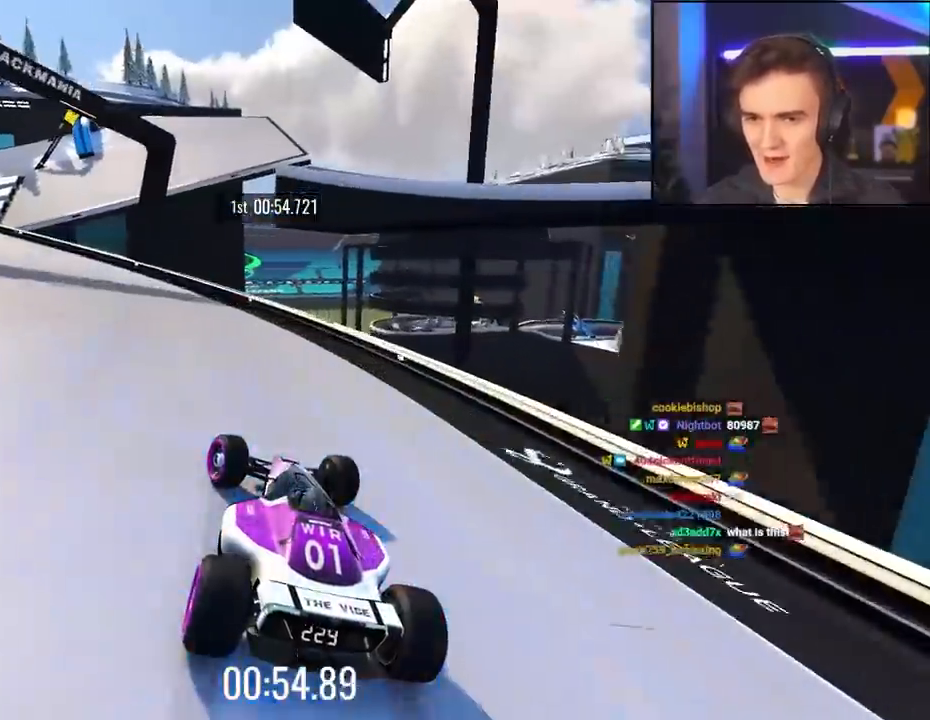
{"keys": ["left", "up"], "events": [[84, "up", "down"]]}
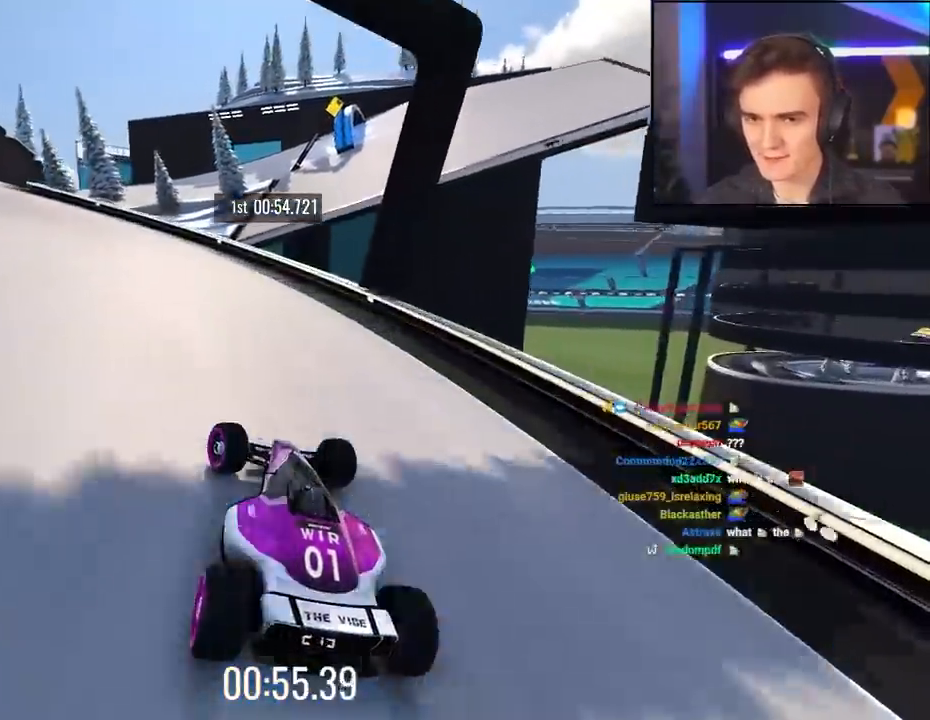
{"keys": ["left", "up"], "events": []}
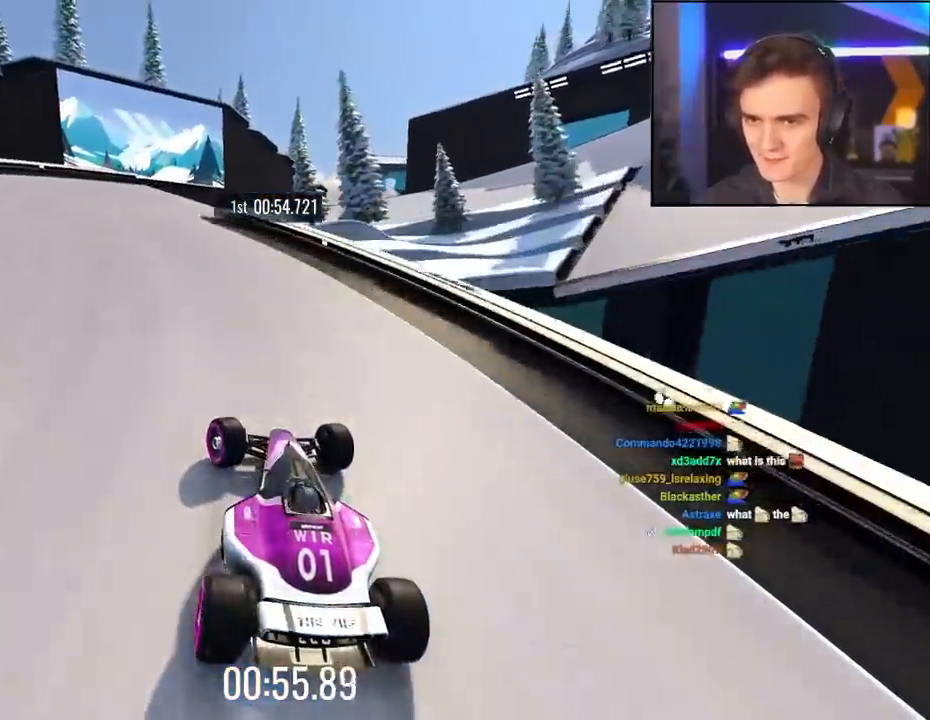
{"keys": ["right", "up"], "events": [[117, "left", "up"], [167, "right", "down"], [400, "right", "up"], [484, "right", "down"]]}
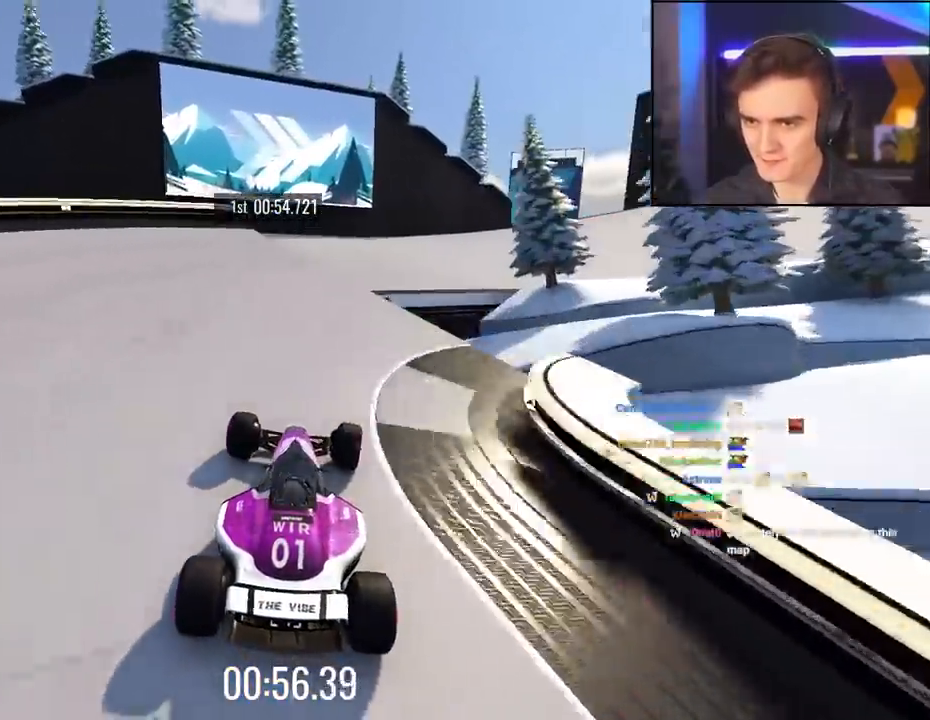
{"keys": ["left", "right", "up"], "events": [[267, "left", "down"], [317, "brake", "down"], [317, "right", "up"], [317, "up", "up"], [450, "brake", "up"], [500, "right", "down"], [500, "up", "down"]]}
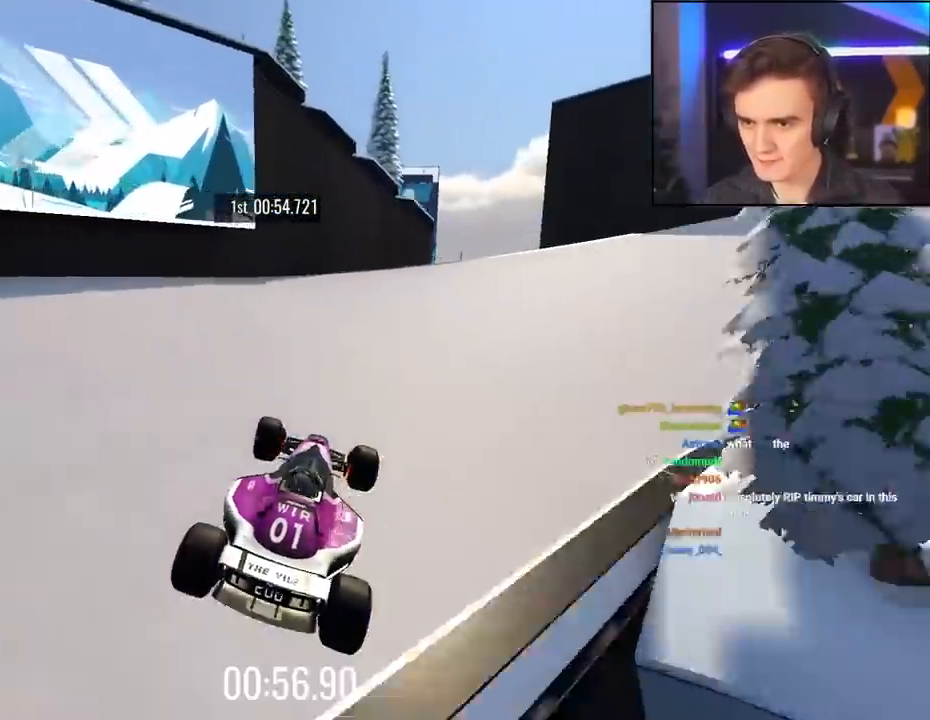
{"keys": ["right", "up"], "events": [[50, "left", "up"], [150, "right", "up"], [234, "up", "up"], [417, "right", "down"], [417, "up", "down"]]}
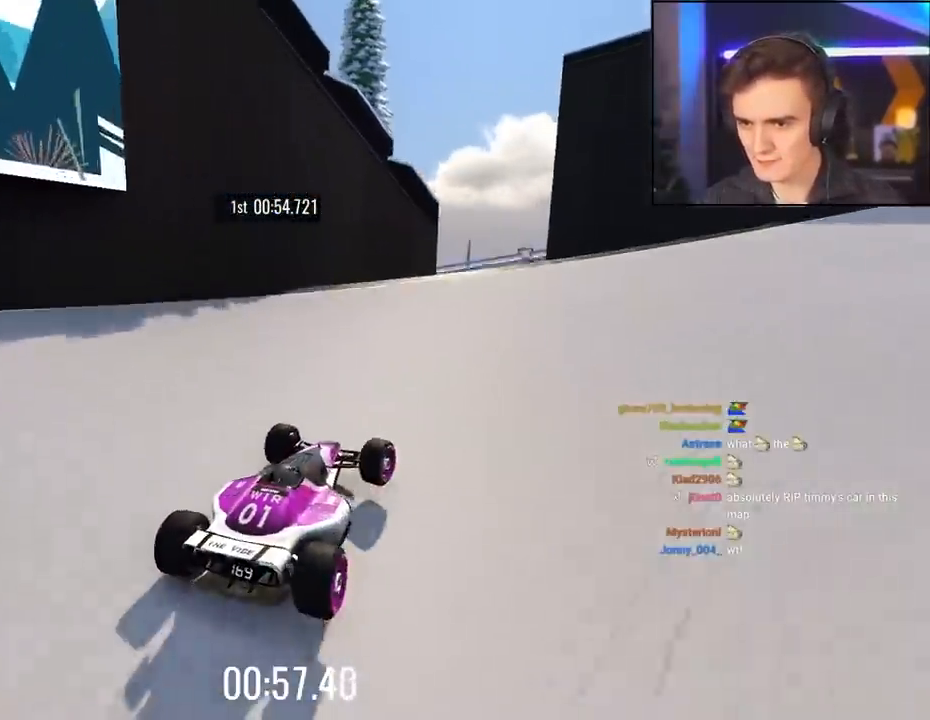
{"keys": ["right", "up"], "events": []}
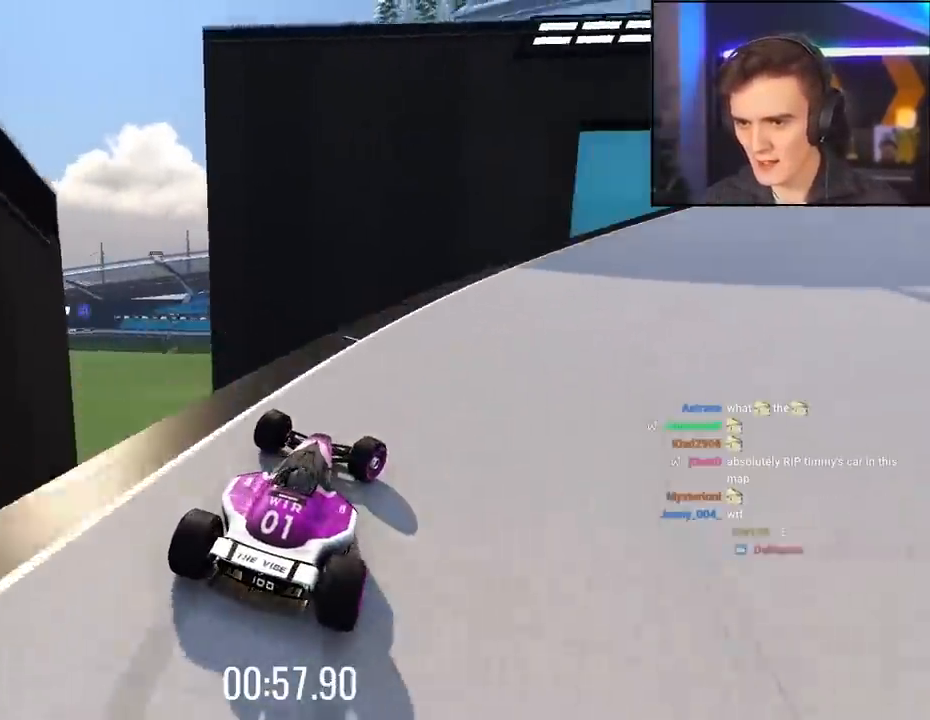
{"keys": ["right", "up"], "events": []}
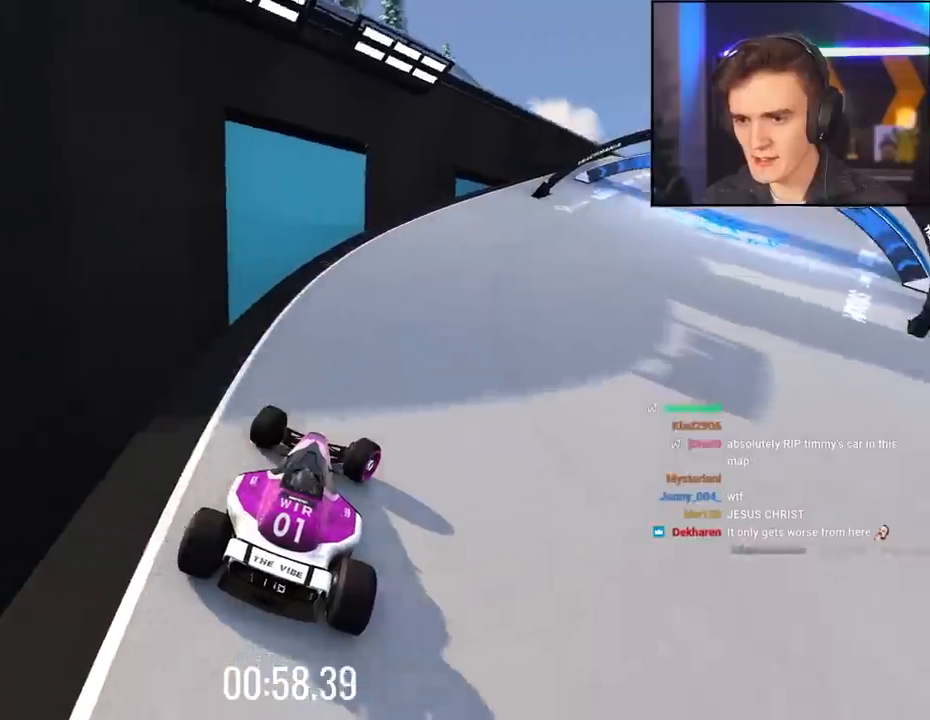
{"keys": ["right", "up"], "events": [[150, "right", "up"], [334, "right", "down"]]}
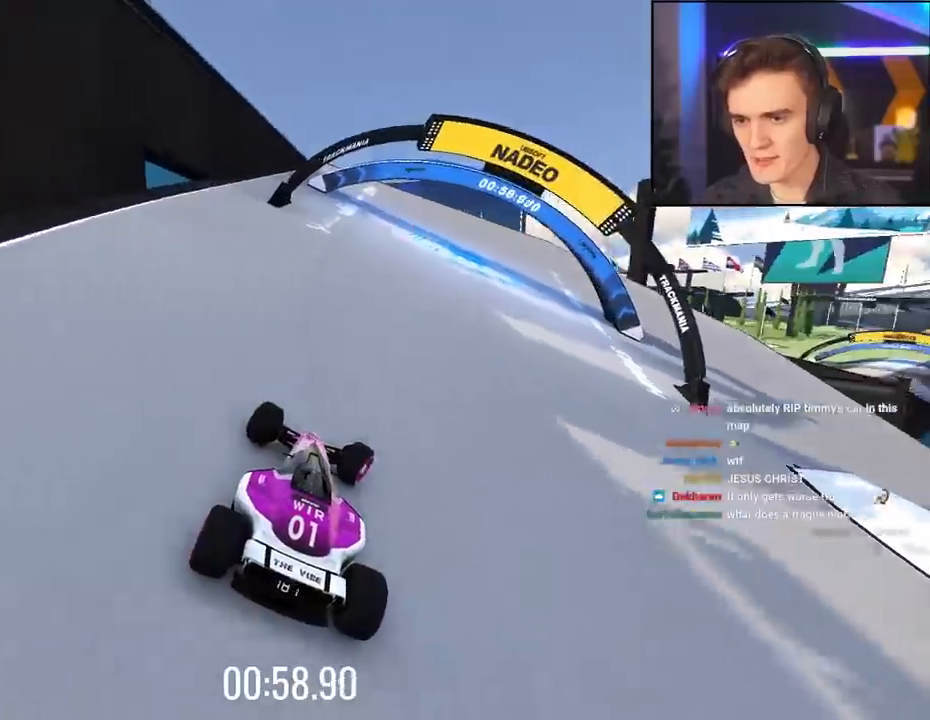
{"keys": ["right", "up"], "events": [[350, "right", "up"], [434, "right", "down"]]}
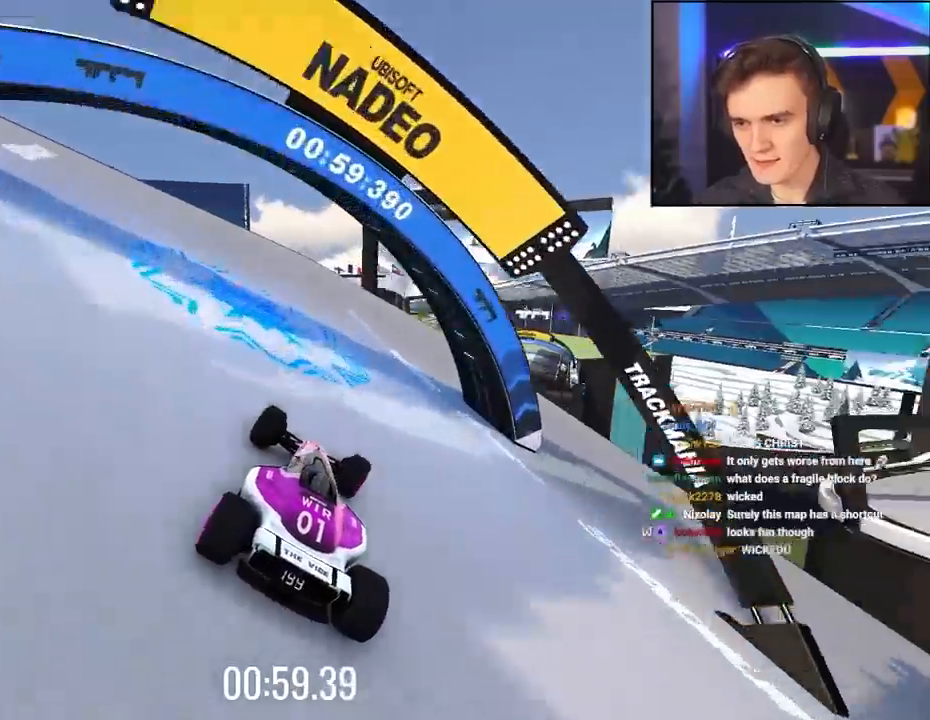
{"keys": ["right", "up"], "events": [[134, "right", "up"], [267, "left", "down"], [317, "left", "up"], [367, "right", "down"]]}
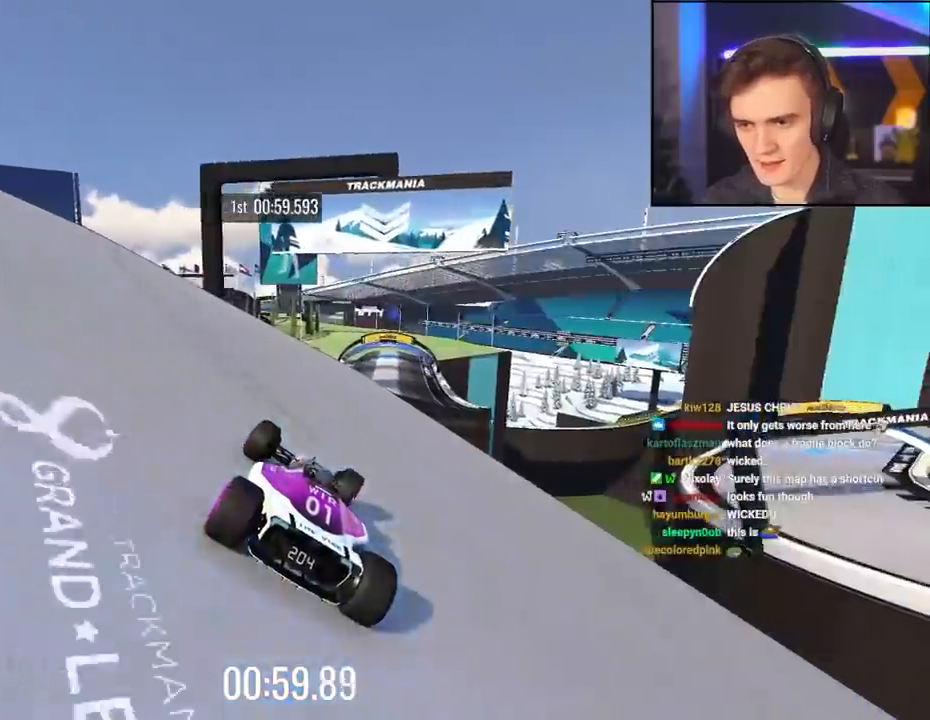
{"keys": ["up"], "events": [[50, "right", "up"], [334, "right", "down"], [417, "right", "up"]]}
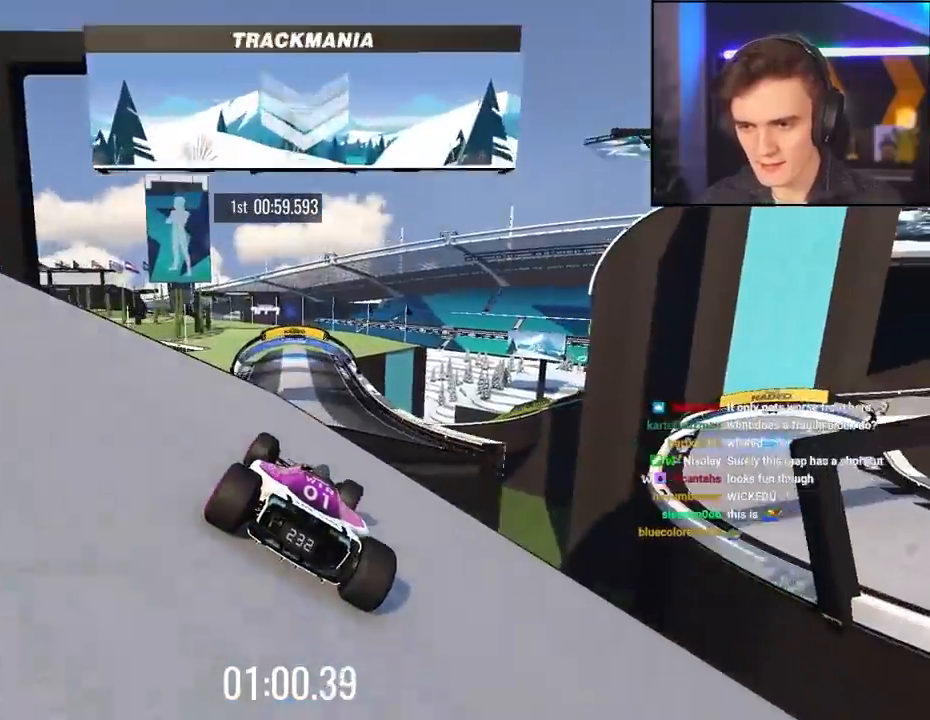
{"keys": ["up"], "events": [[17, "left", "down"], [117, "left", "up"]]}
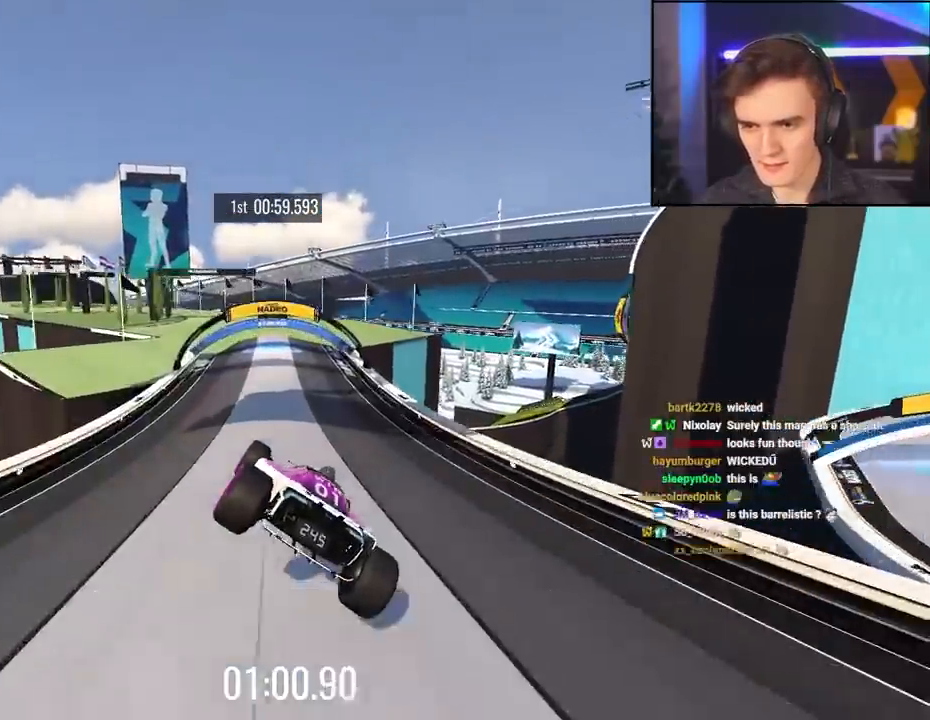
{"keys": ["left", "up"], "events": [[450, "left", "down"]]}
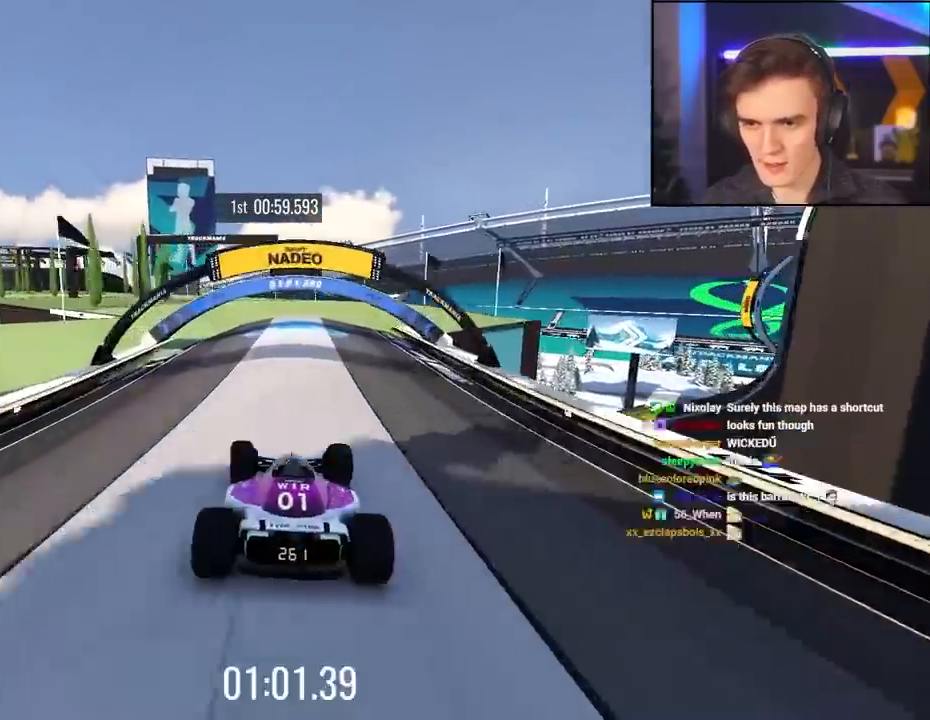
{"keys": ["up"], "events": [[50, "left", "up"], [234, "left", "down"], [384, "left", "up"]]}
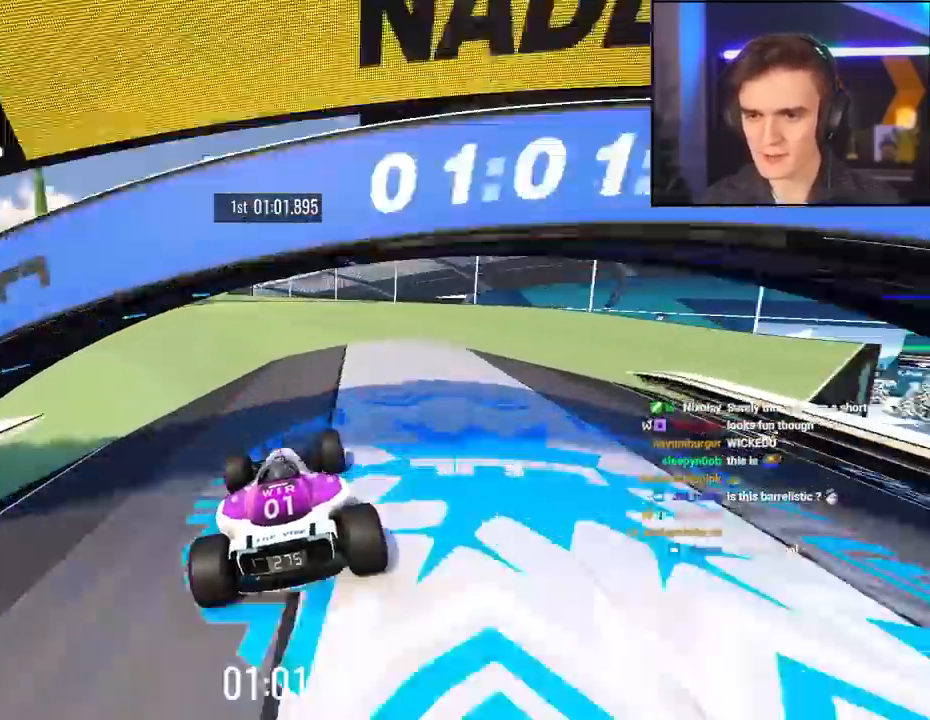
{"keys": ["left", "up"], "events": [[17, "left", "down"], [117, "left", "up"], [300, "left", "down"], [400, "left", "up"], [450, "left", "down"]]}
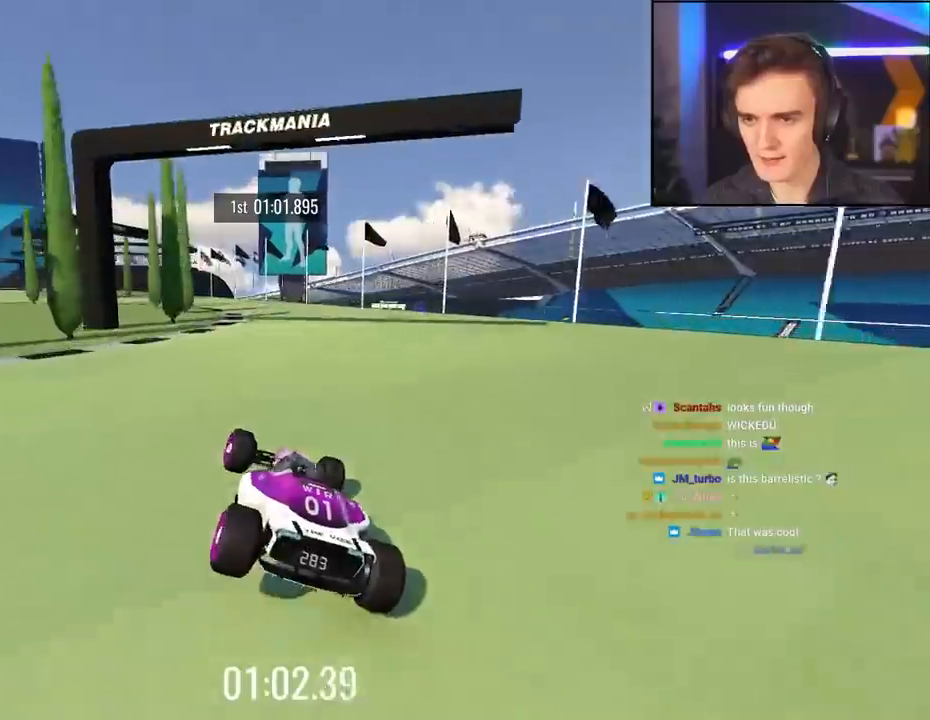
{"keys": ["left", "up"], "events": []}